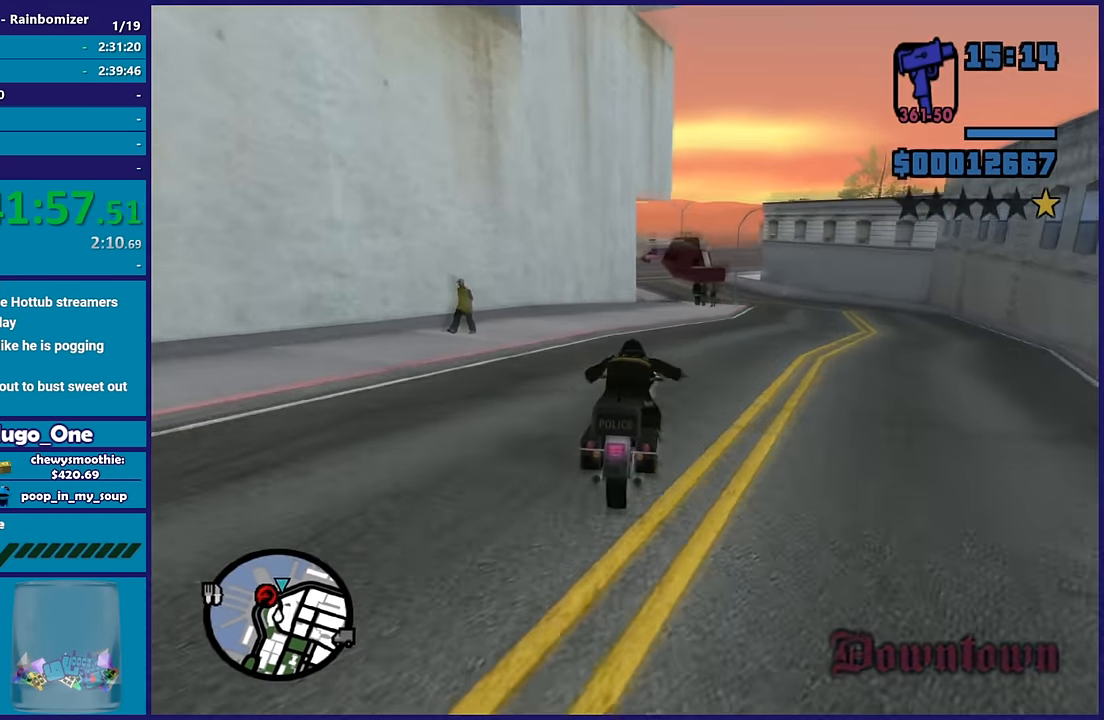
Gameplay with a controller (Xbox layout); each line is a JSON object with the inputs held at the frame after it (dt_ms = milliseconds from this image to that frame). "button_events" lists button changes between this image and that frame as [ms after this image, input, new state], when the widget could be followed in between (sticks are given only as held states). Not read: L1 R1.
{"dt_ms": 500, "buttons": [], "left_stick": "left", "right_stick": "down", "button_events": [[400, "R2", "up"]]}
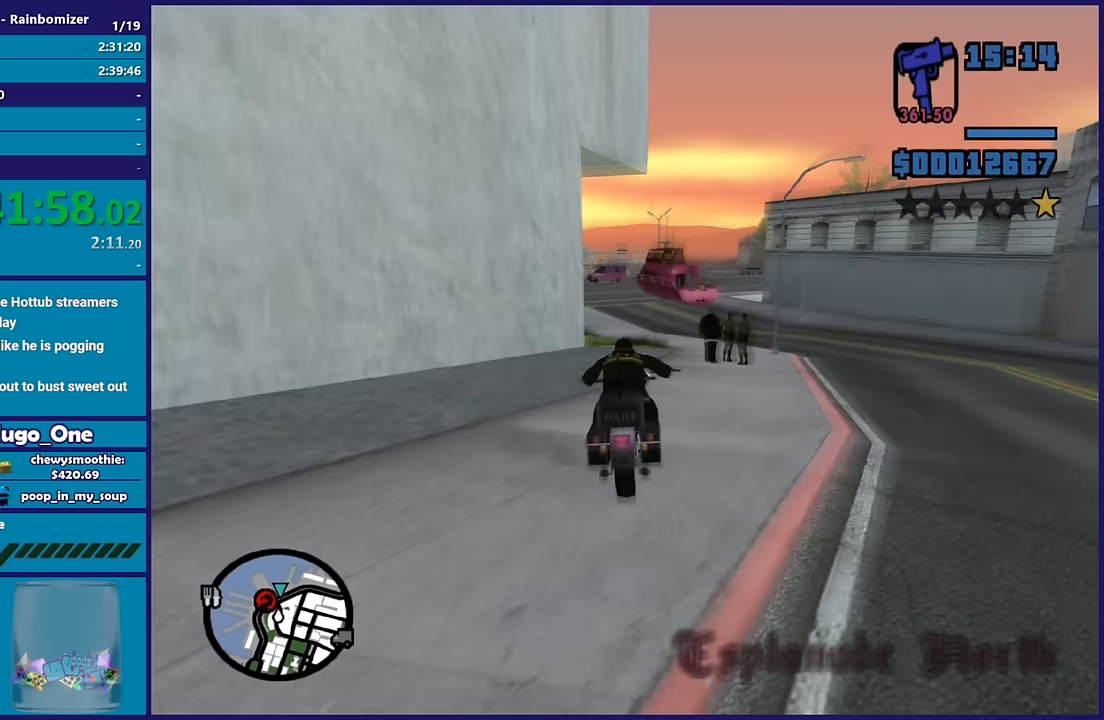
{"dt_ms": 500, "buttons": ["R2"], "left_stick": "right", "right_stick": "down-left", "button_events": [[483, "R2", "down"]]}
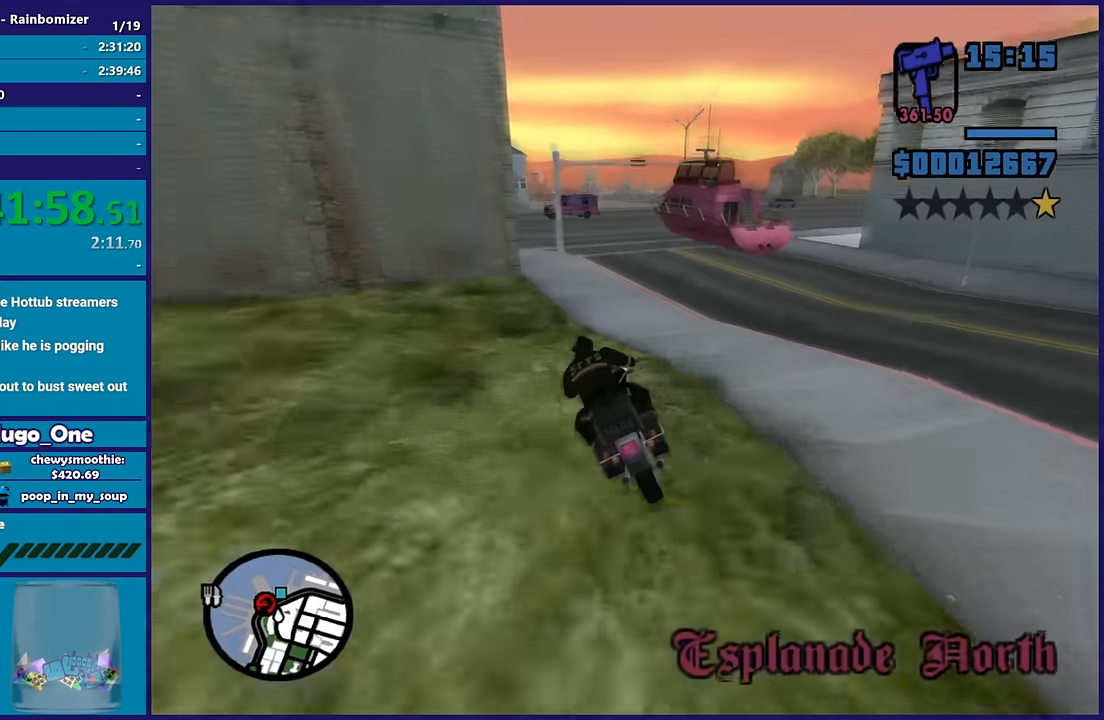
{"dt_ms": 500, "buttons": ["R2"], "left_stick": "left", "right_stick": "down-left", "button_events": []}
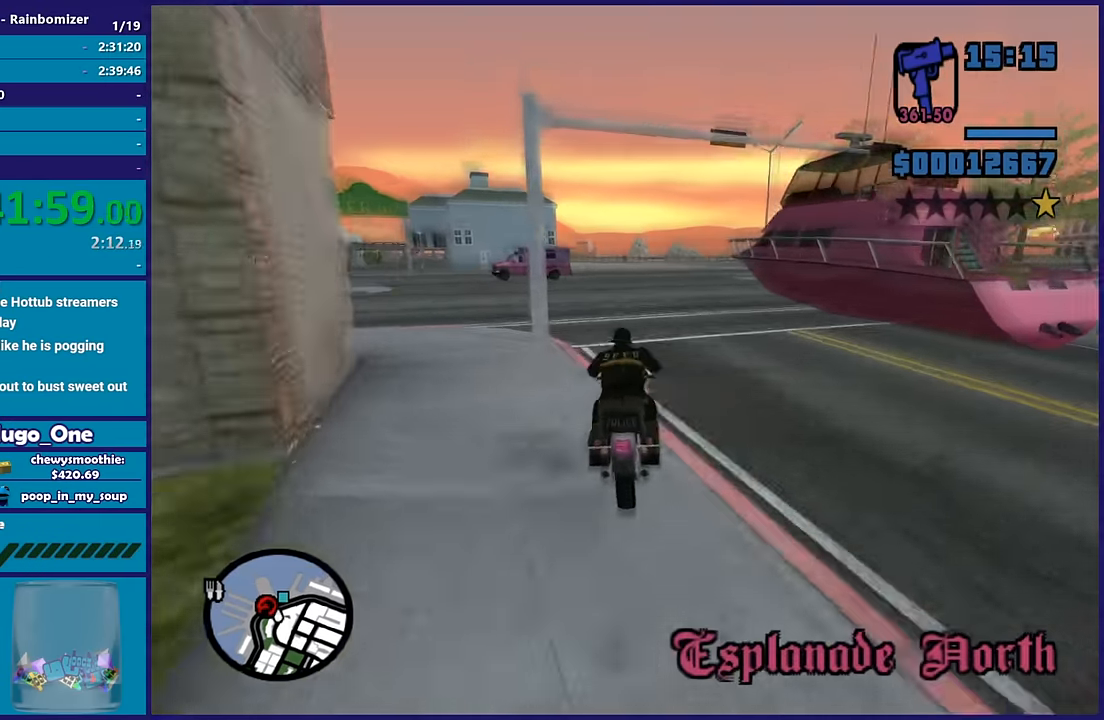
{"dt_ms": 500, "buttons": ["R2"], "left_stick": "center", "right_stick": "down"}
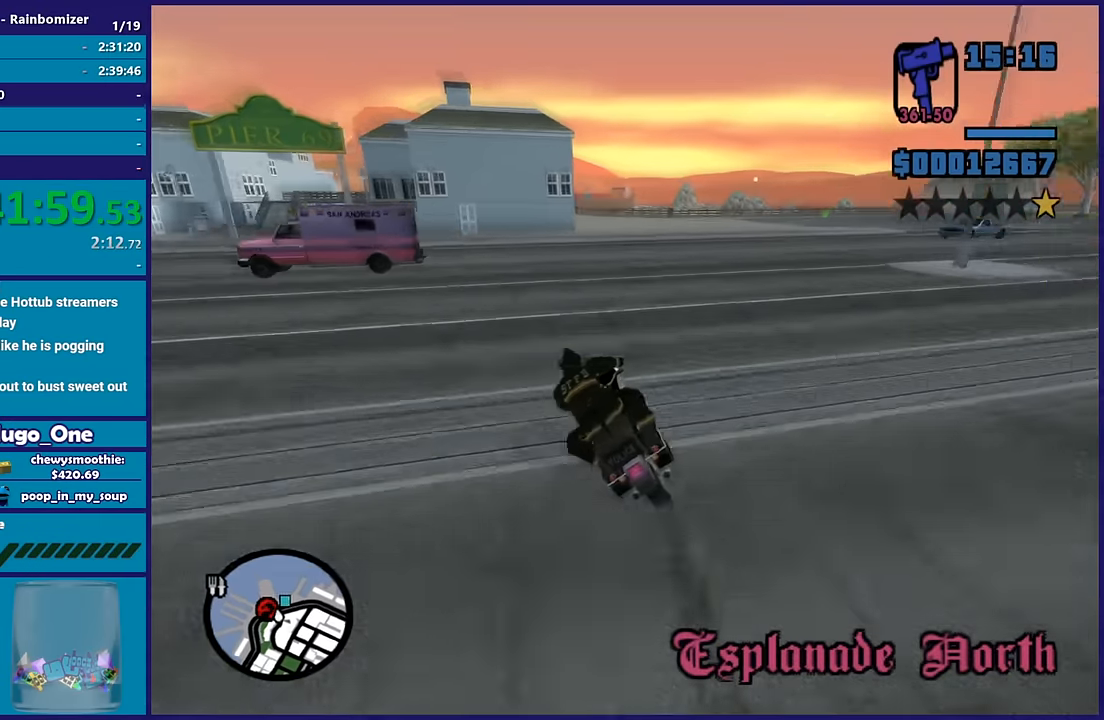
{"dt_ms": 500, "buttons": [], "left_stick": "right", "right_stick": "down-right"}
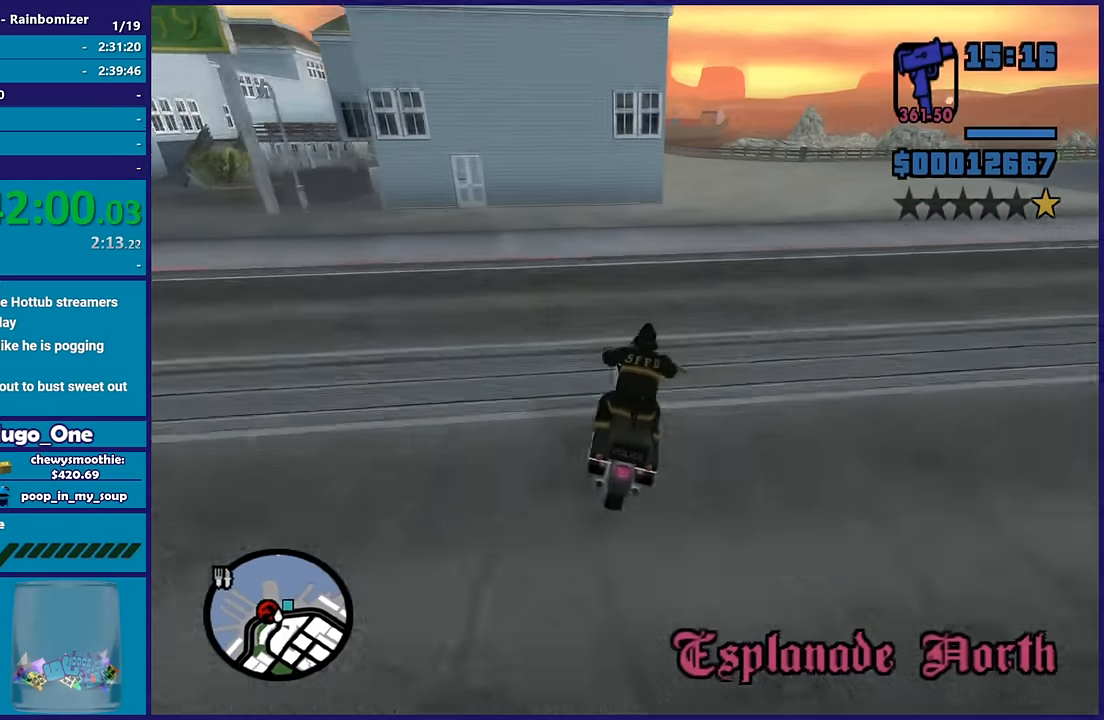
{"dt_ms": 500, "buttons": [], "left_stick": "center", "right_stick": "center", "button_events": []}
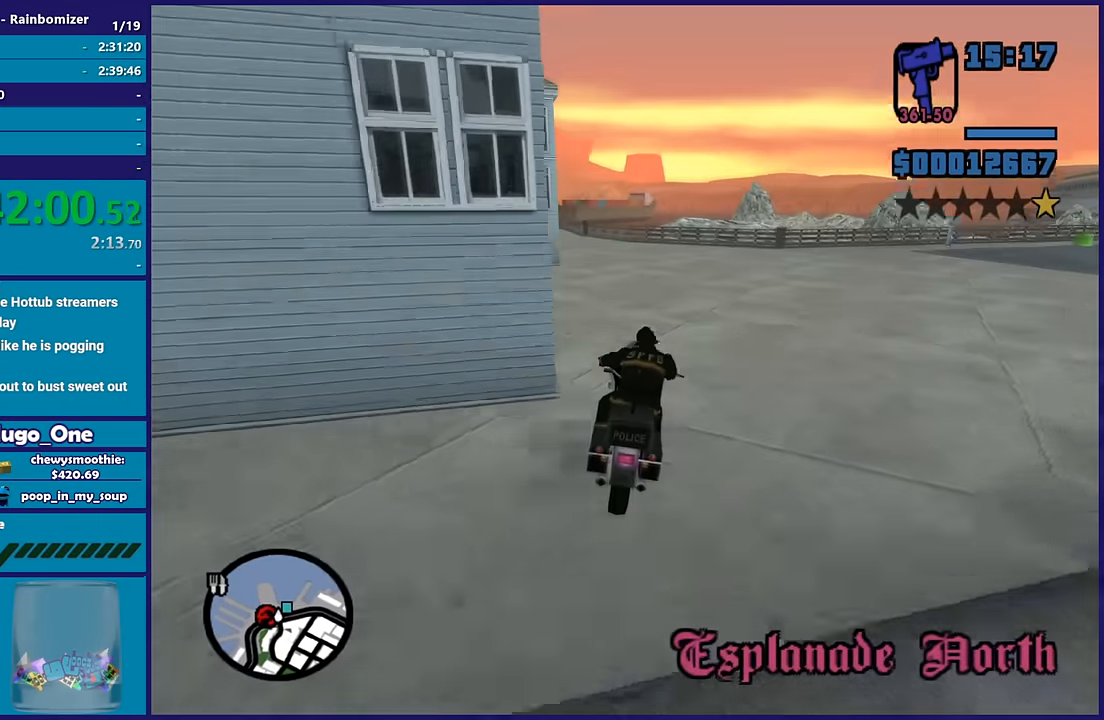
{"dt_ms": 500, "buttons": ["A"], "left_stick": "right", "right_stick": "center", "button_events": [[333, "A", "down"]]}
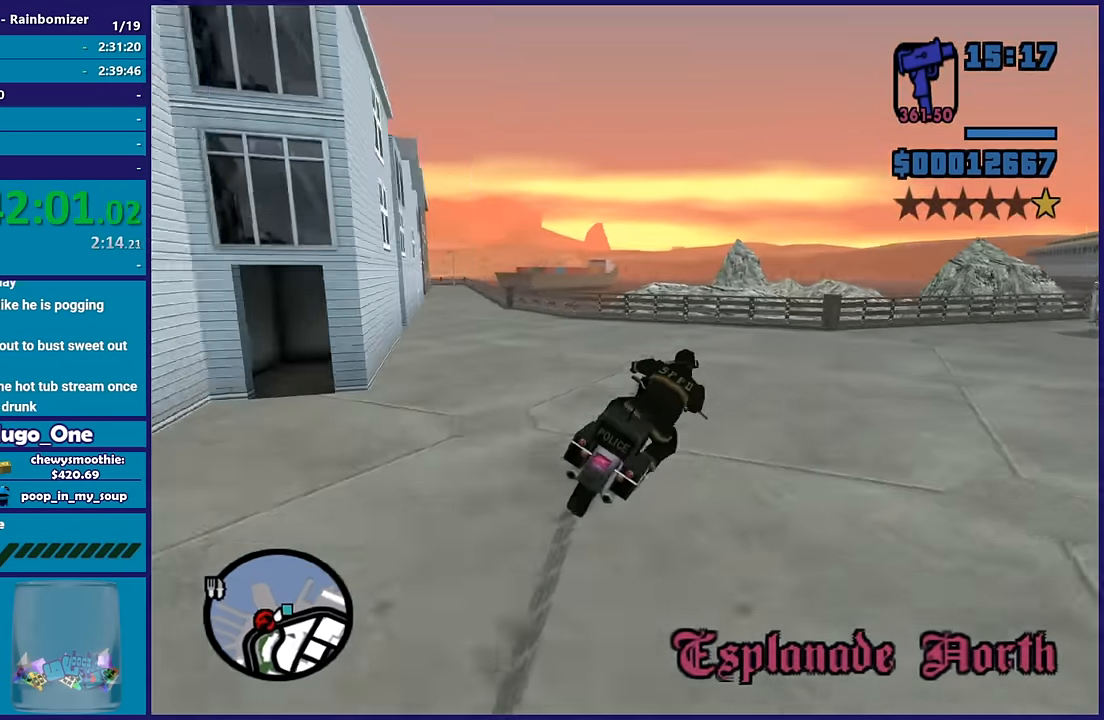
{"dt_ms": 500, "buttons": [], "left_stick": "right", "right_stick": "center", "button_events": [[417, "A", "up"]]}
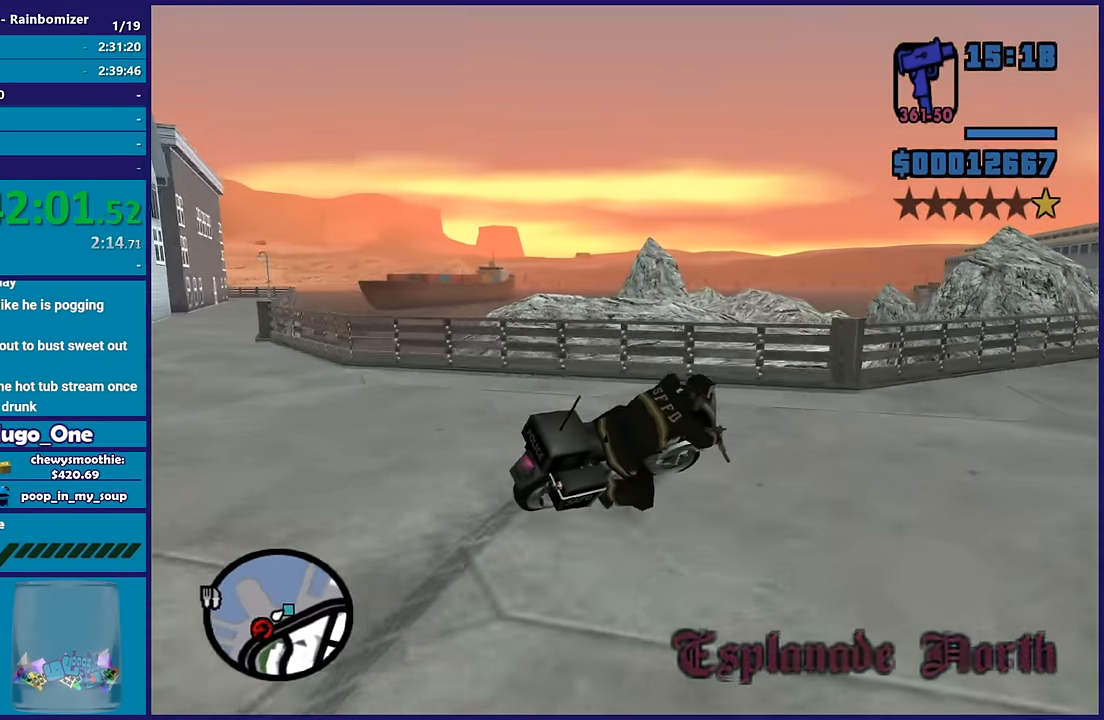
{"dt_ms": 1000, "buttons": ["L2"], "left_stick": "left", "right_stick": "down-right", "button_events": [[500, "L2", "down"]]}
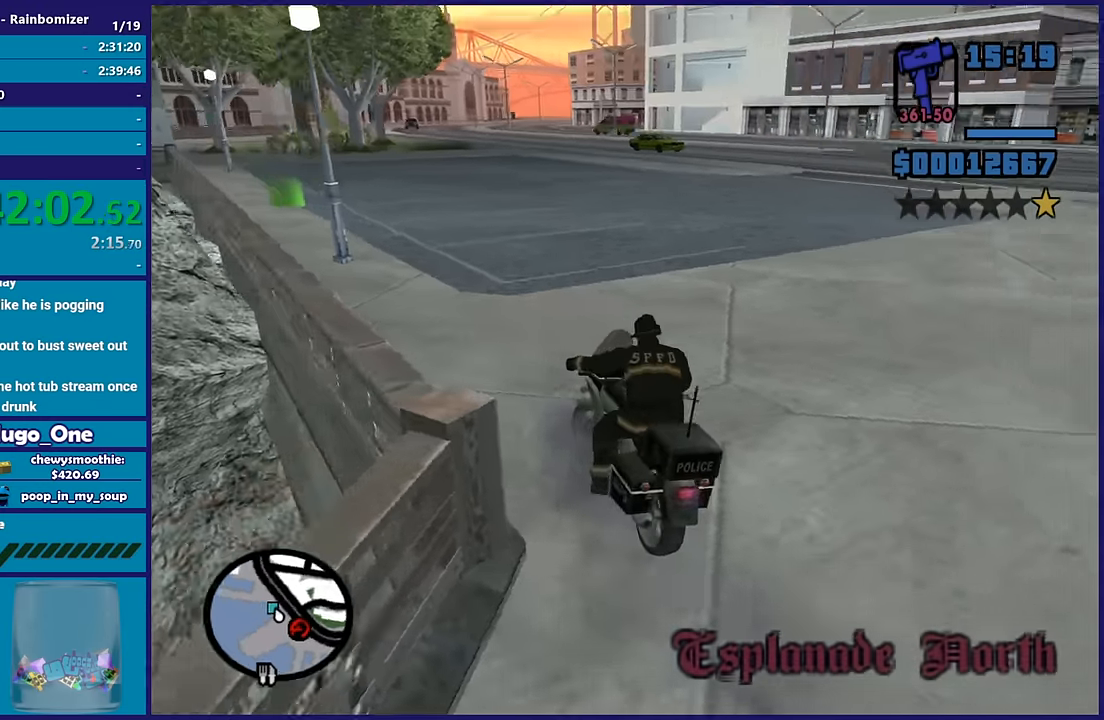
{"dt_ms": 500, "buttons": ["R2"], "left_stick": "right", "right_stick": "center", "button_events": [[250, "R2", "down"], [300, "L2", "up"]]}
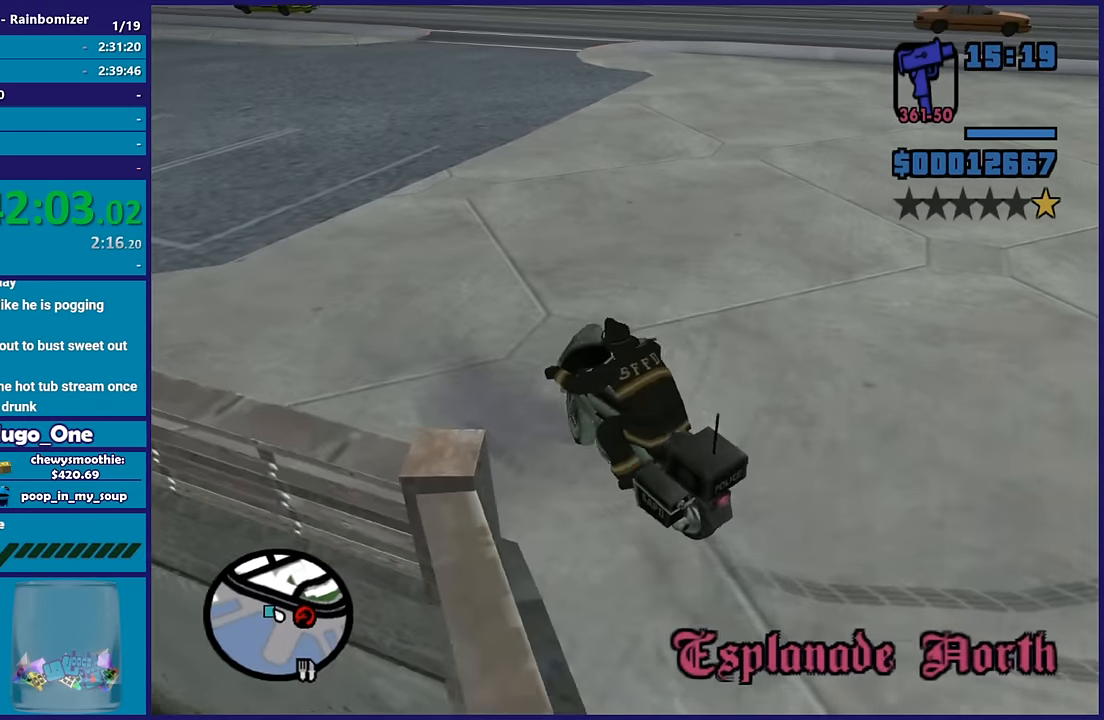
{"dt_ms": 500, "buttons": ["R2"], "left_stick": "center", "right_stick": "down-right", "button_events": []}
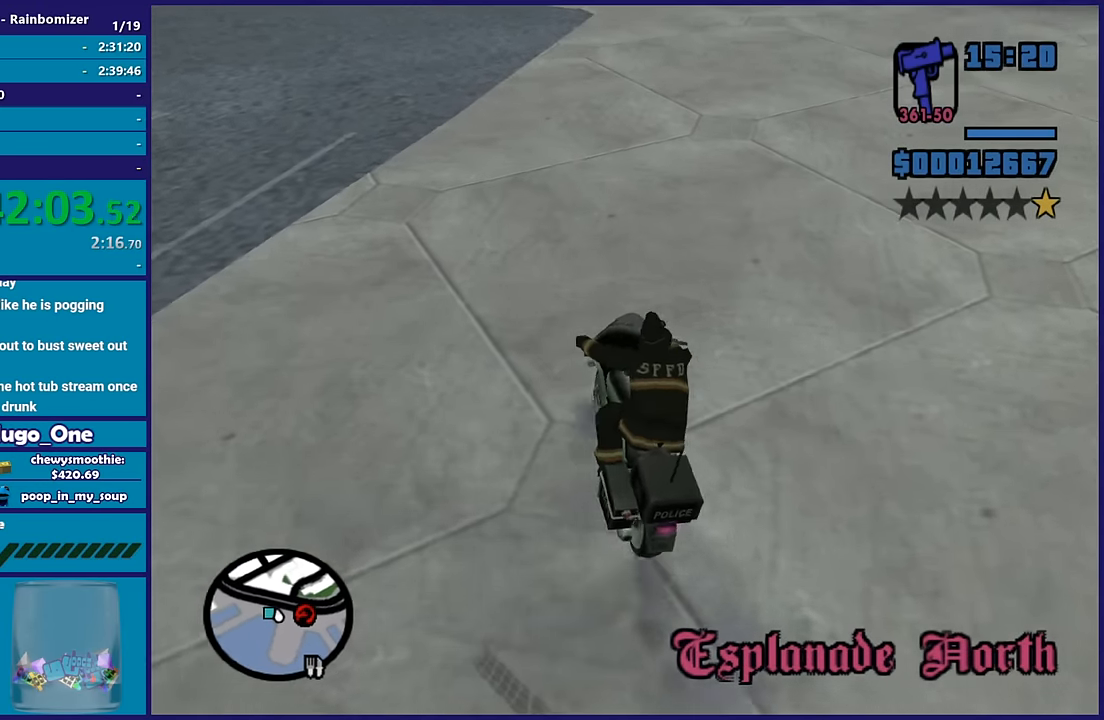
{"dt_ms": 500, "buttons": [], "left_stick": "down-right", "right_stick": "down", "button_events": [[33, "R2", "up"], [250, "R2", "down"], [417, "R2", "up"]]}
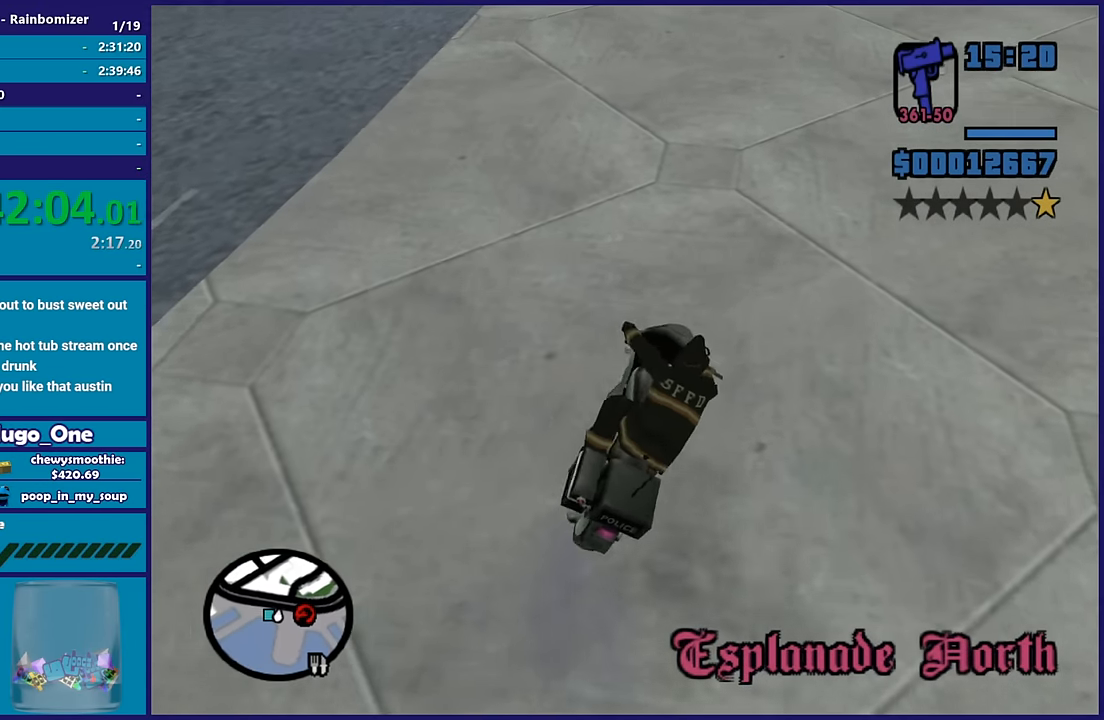
{"dt_ms": 500, "buttons": ["L2"], "left_stick": "center", "right_stick": "down-left", "button_events": [[317, "L2", "down"]]}
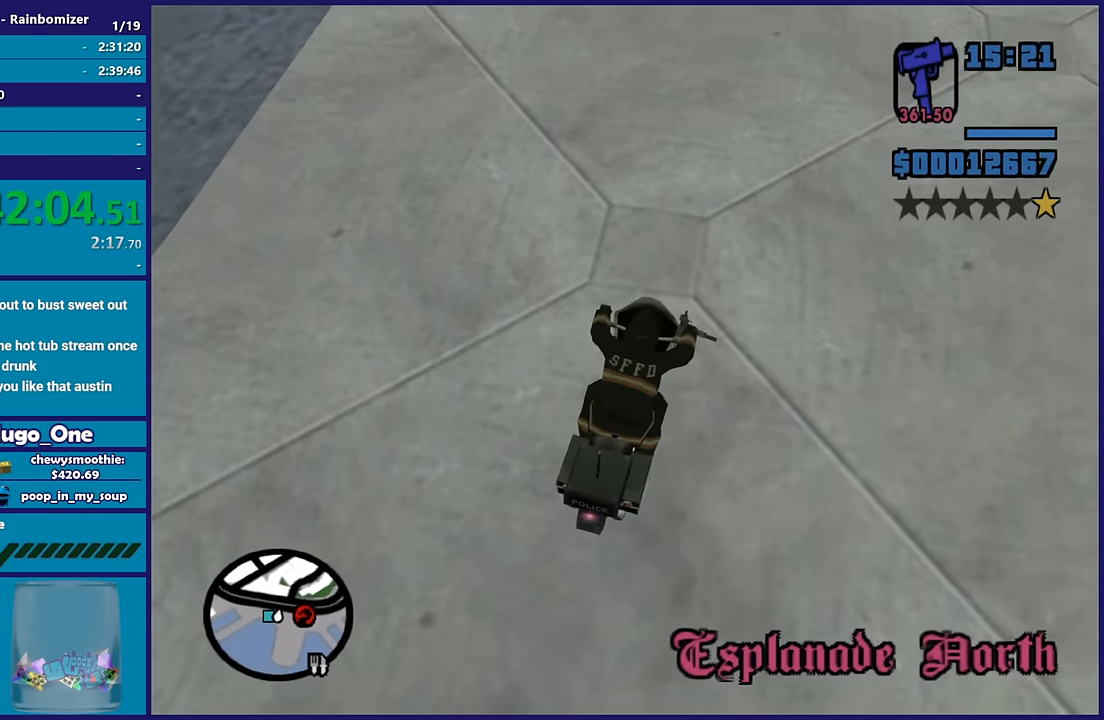
{"dt_ms": 500, "buttons": [], "left_stick": "center", "right_stick": "center", "button_events": [[17, "L2", "up"], [67, "L2", "down"], [200, "L2", "up"], [317, "Y", "down"], [483, "Y", "up"]]}
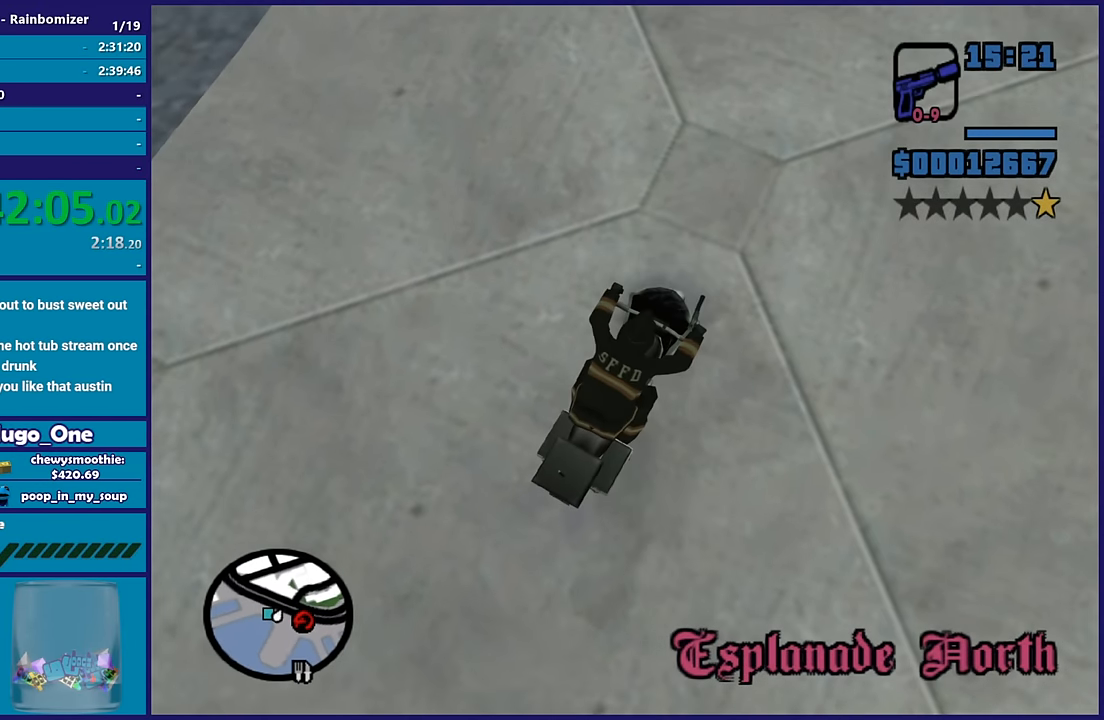
{"dt_ms": 500, "buttons": [], "left_stick": "left", "right_stick": "left"}
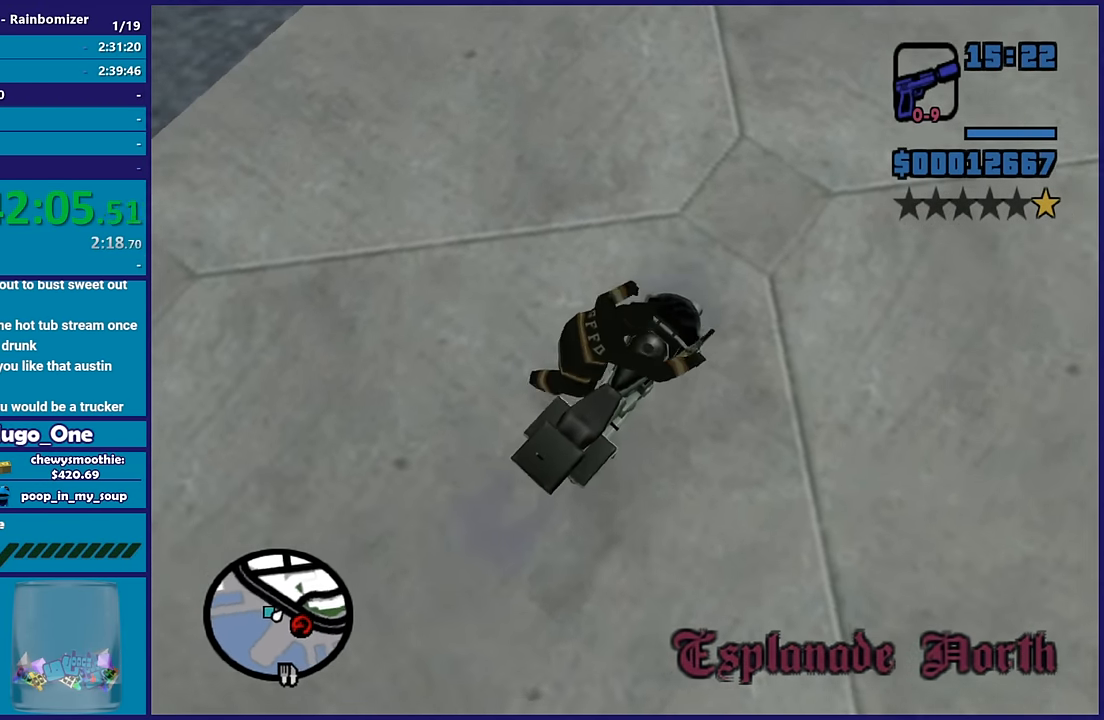
{"dt_ms": 500, "buttons": ["A"], "left_stick": "up-left", "right_stick": "center", "button_events": [[250, "A", "down"], [383, "A", "up"], [433, "A", "down"]]}
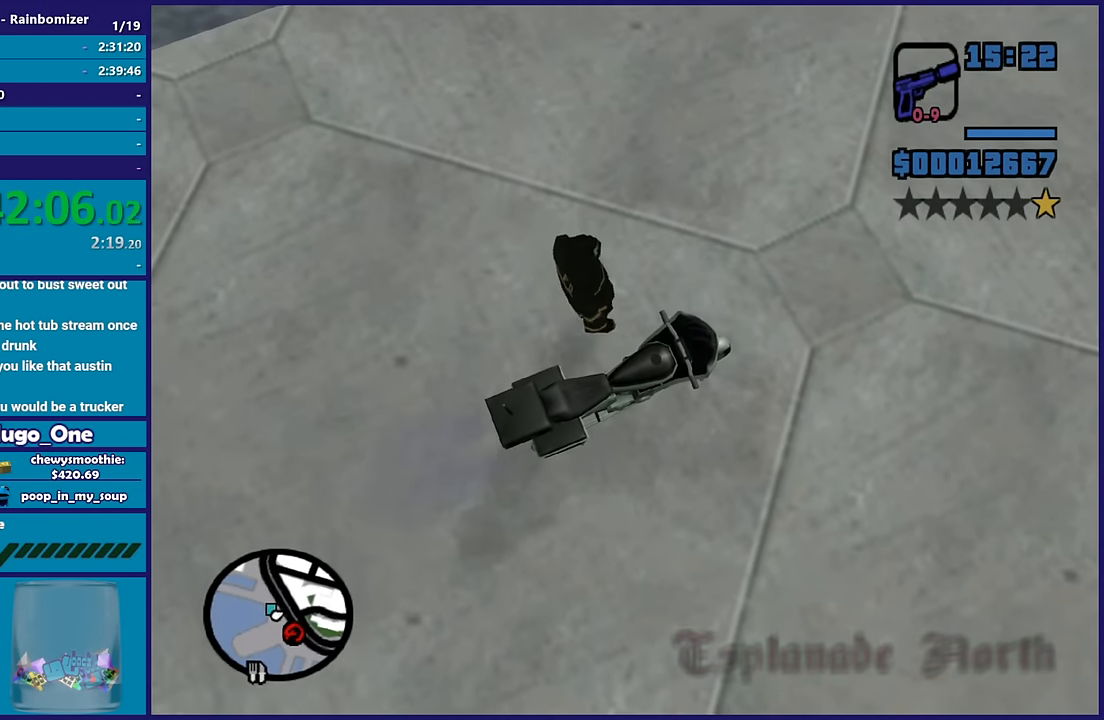
{"dt_ms": 500, "buttons": [], "left_stick": "up-left", "right_stick": "center", "button_events": [[83, "A", "up"], [150, "A", "down"], [283, "A", "up"], [350, "A", "down"], [483, "A", "up"]]}
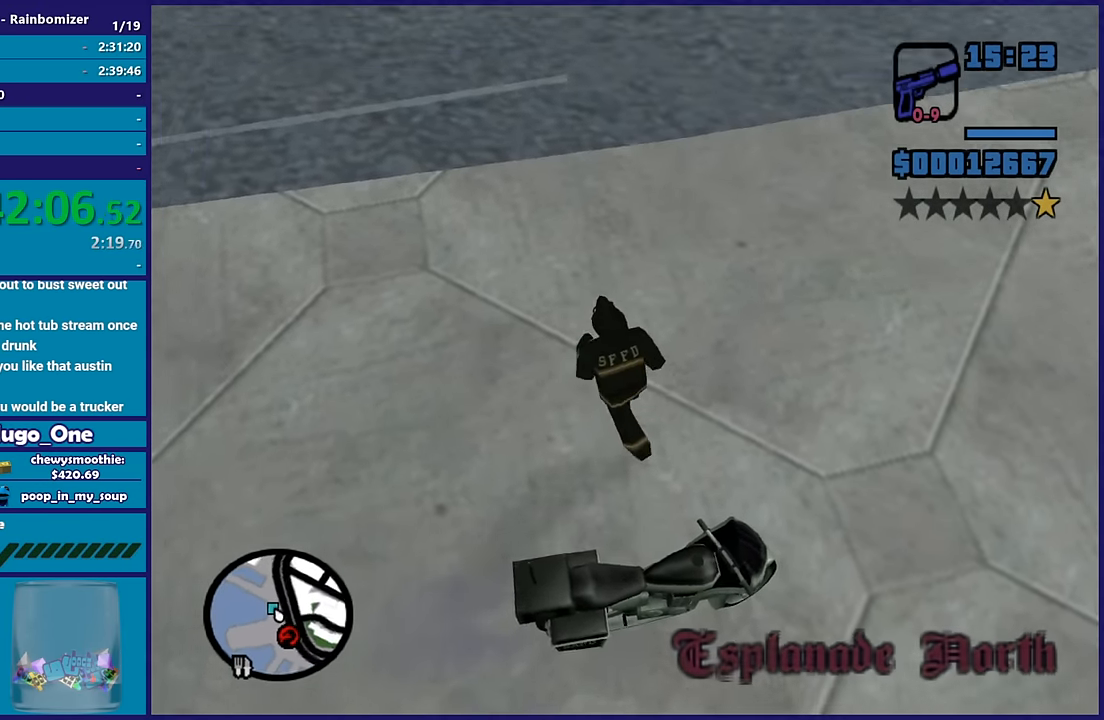
{"dt_ms": 500, "buttons": ["A"], "left_stick": "up", "right_stick": "center", "button_events": [[33, "A", "down"], [150, "A", "up"], [233, "A", "down"], [350, "A", "up"], [433, "A", "down"]]}
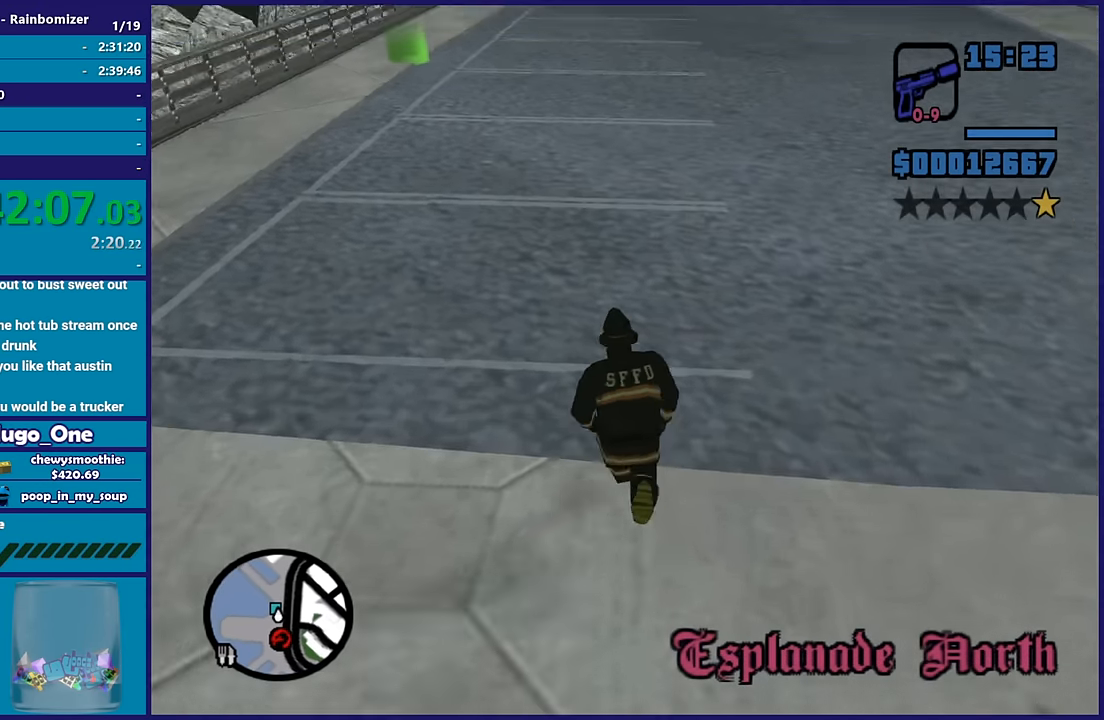
{"dt_ms": 500, "buttons": ["A"], "left_stick": "up", "right_stick": "center", "button_events": [[17, "A", "up"], [133, "A", "down"], [233, "A", "up"], [333, "A", "down"], [400, "A", "up"], [483, "A", "down"]]}
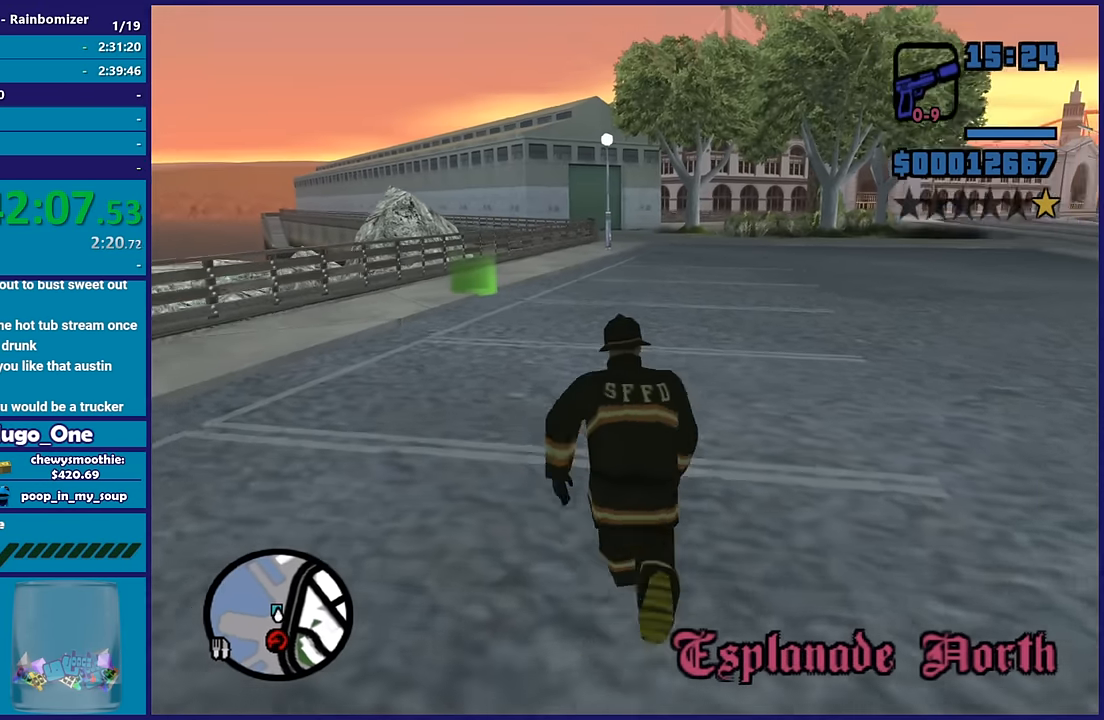
{"dt_ms": 500, "buttons": [], "left_stick": "up", "right_stick": "center", "button_events": [[83, "A", "up"], [167, "A", "down"], [283, "A", "up"], [367, "A", "down"], [483, "A", "up"]]}
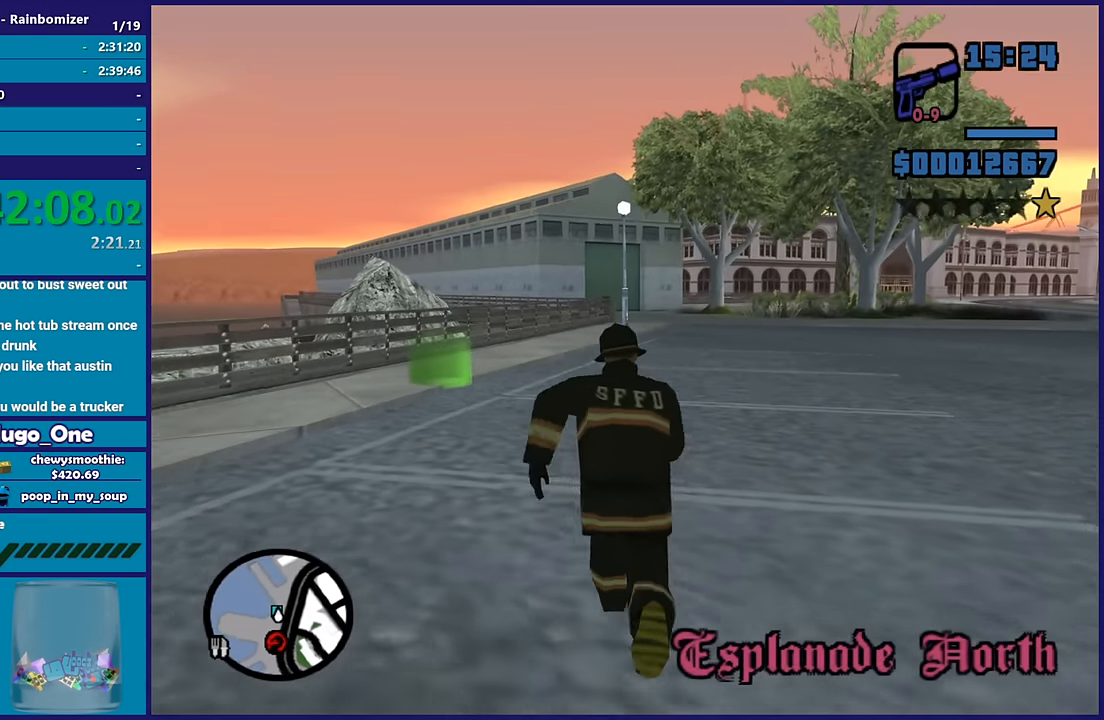
{"dt_ms": 500, "buttons": [], "left_stick": "up", "right_stick": "down-left", "button_events": []}
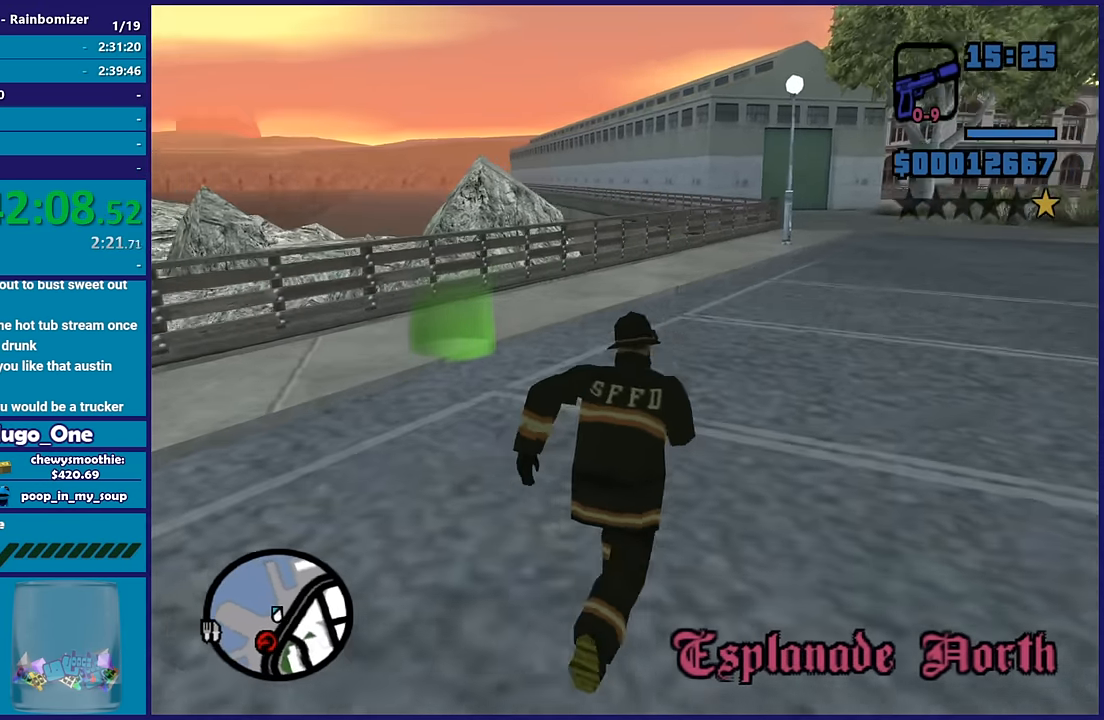
{"dt_ms": 500, "buttons": [], "left_stick": "up", "right_stick": "down-left", "button_events": []}
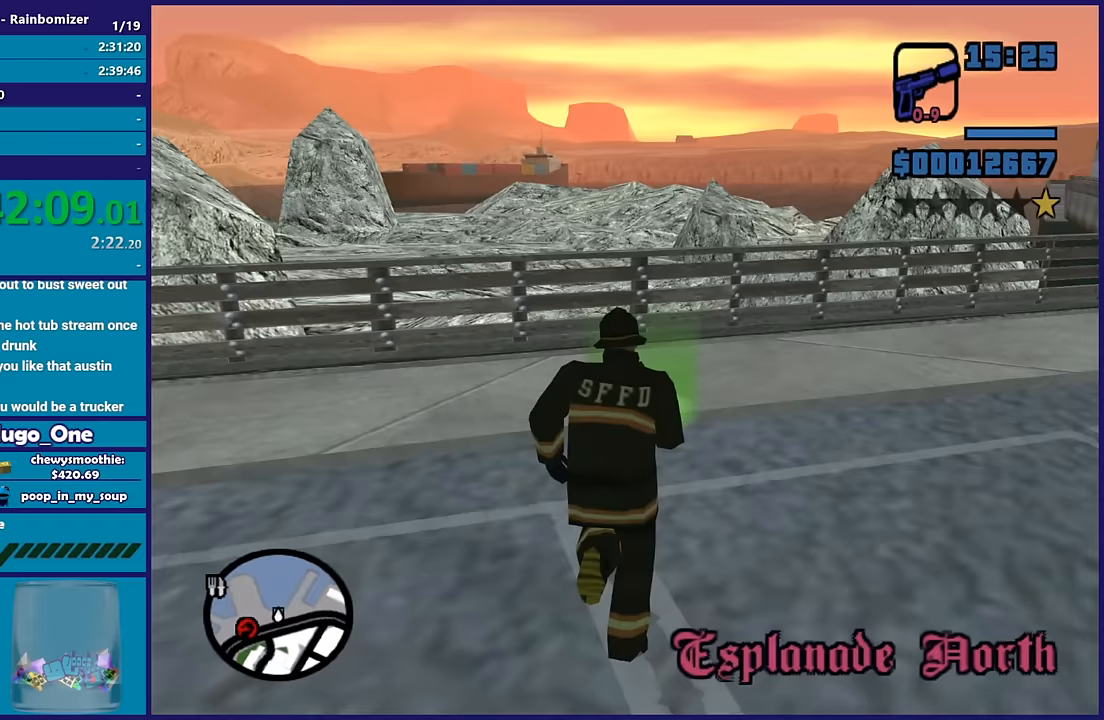
{"dt_ms": 500, "buttons": [], "left_stick": "center", "right_stick": "center", "button_events": []}
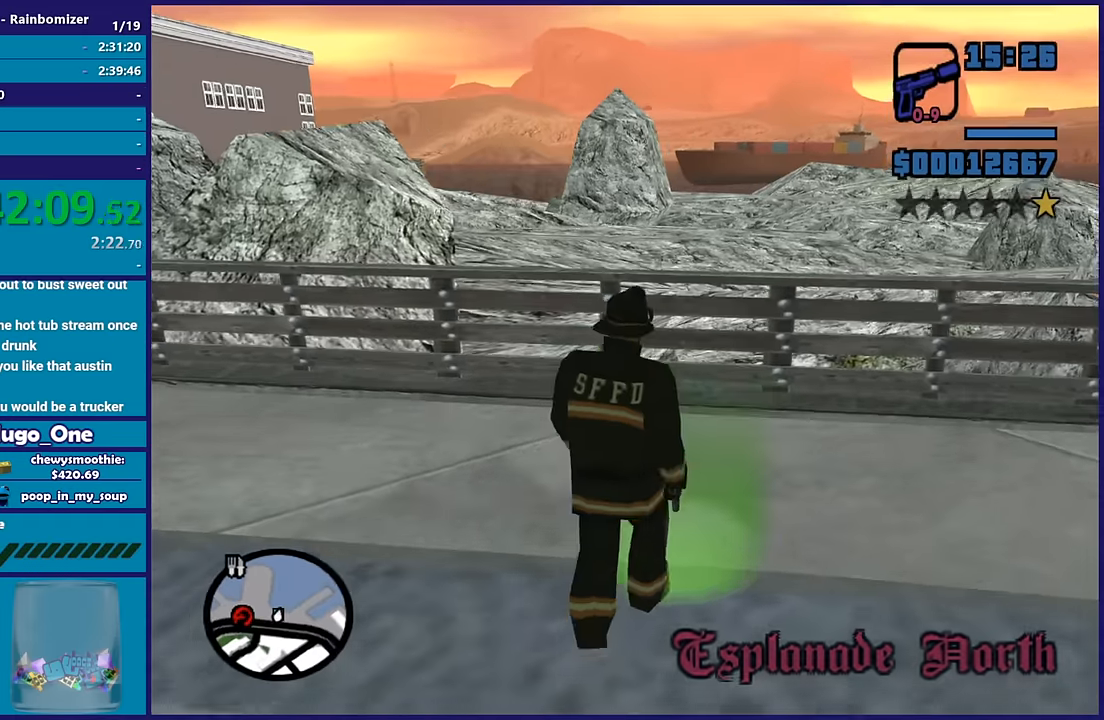
{"dt_ms": 500, "buttons": ["A"], "left_stick": "center", "right_stick": "center", "button_events": [[250, "A", "down"], [383, "A", "up"], [467, "A", "down"]]}
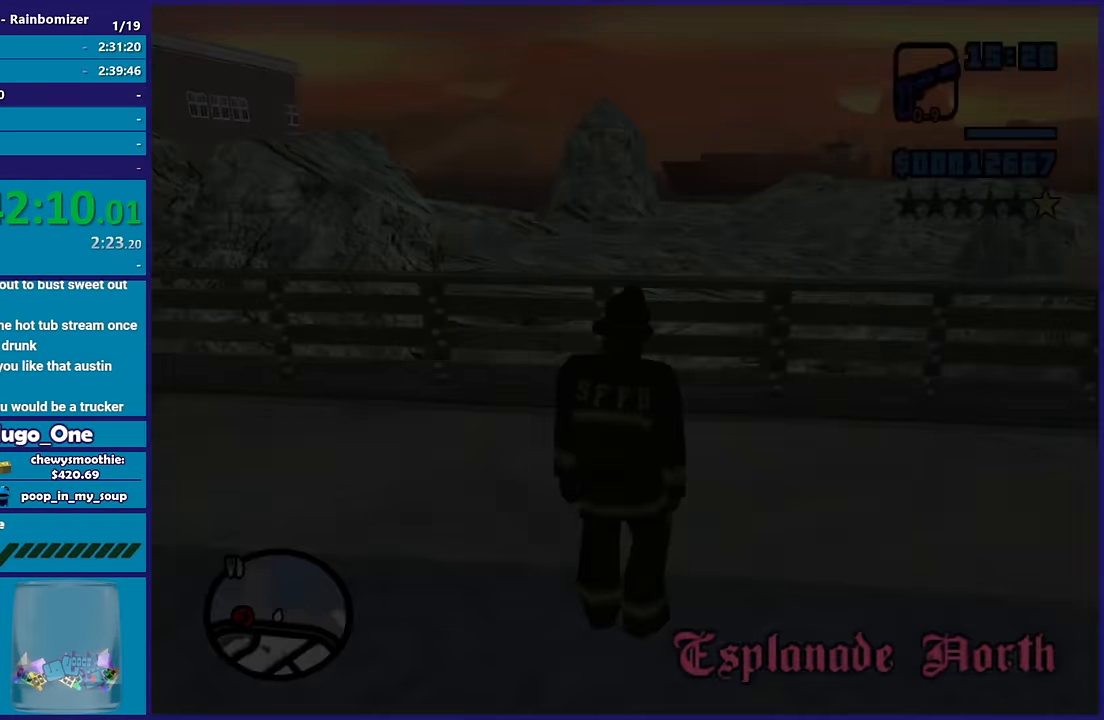
{"dt_ms": 500, "buttons": [], "left_stick": "center", "right_stick": "center", "button_events": [[50, "A", "up"], [167, "A", "down"], [233, "A", "up"], [333, "A", "down"], [433, "A", "up"]]}
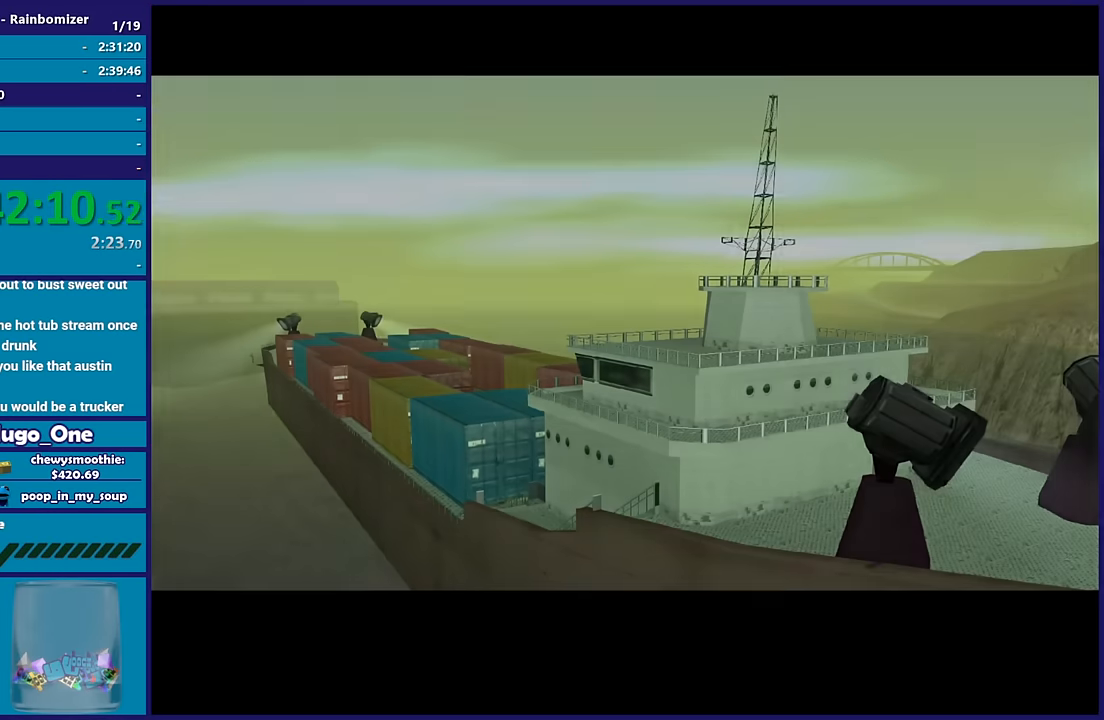
{"dt_ms": 500, "buttons": [], "left_stick": "center", "right_stick": "center", "button_events": [[17, "A", "down"], [117, "A", "up"], [217, "A", "down"], [283, "A", "up"], [383, "A", "down"], [467, "A", "up"]]}
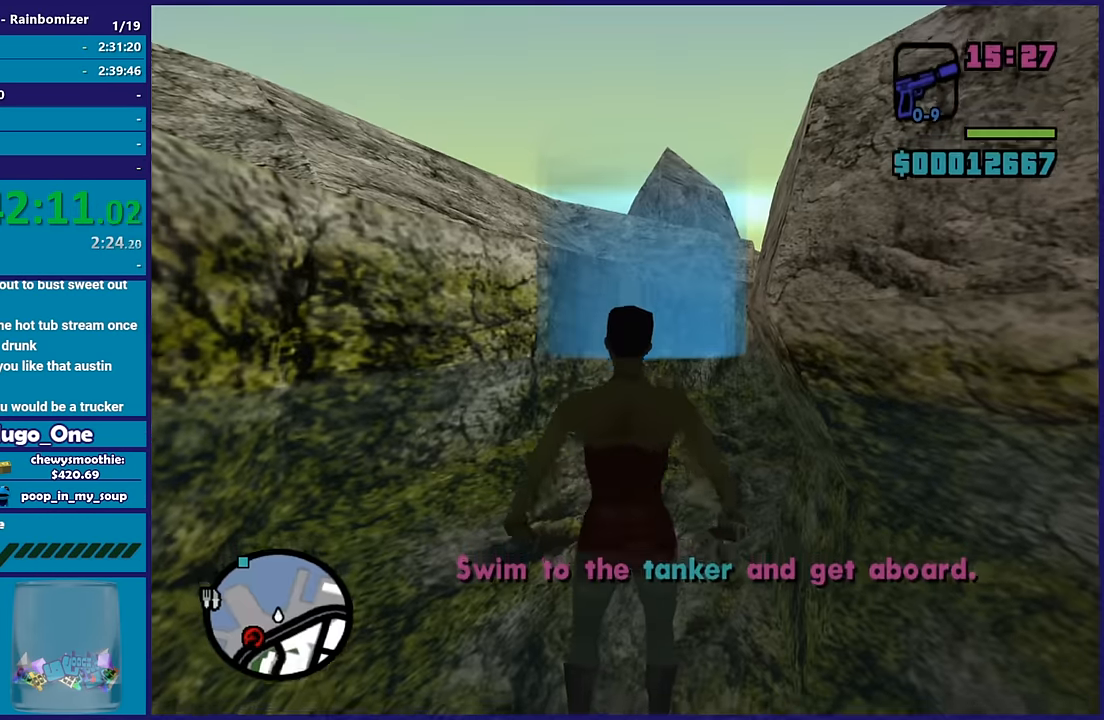
{"dt_ms": 500, "buttons": [], "left_stick": "right", "right_stick": "right", "button_events": [[67, "A", "down"], [183, "A", "up"]]}
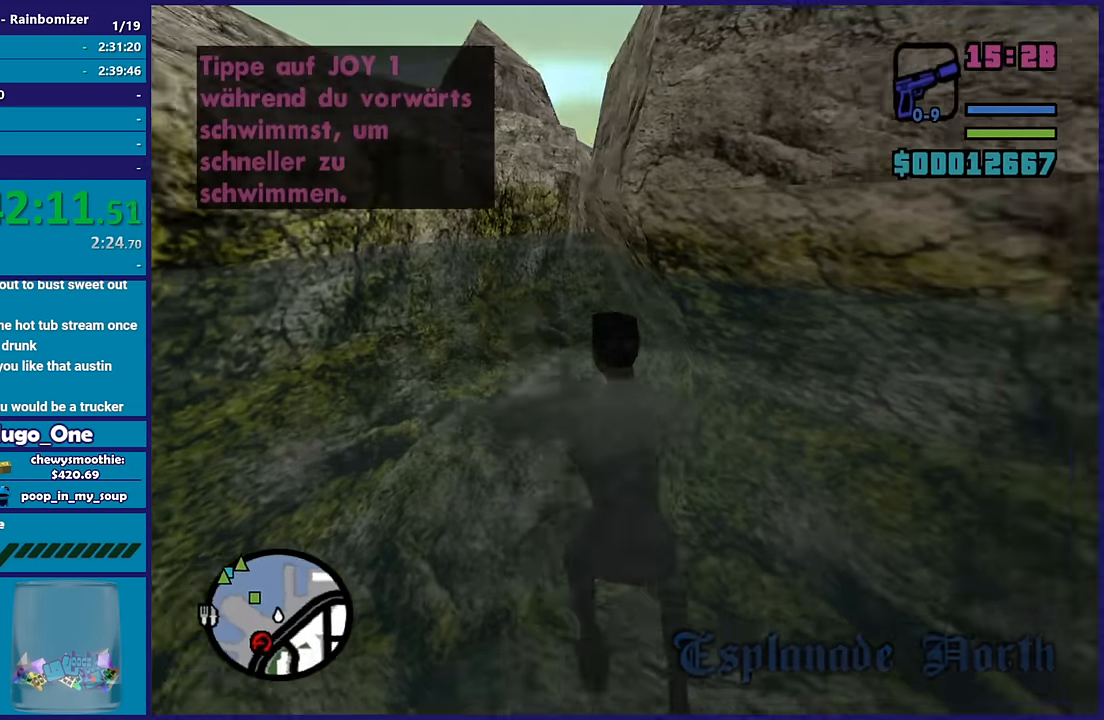
{"dt_ms": 500, "buttons": [], "left_stick": "right", "right_stick": "right", "button_events": []}